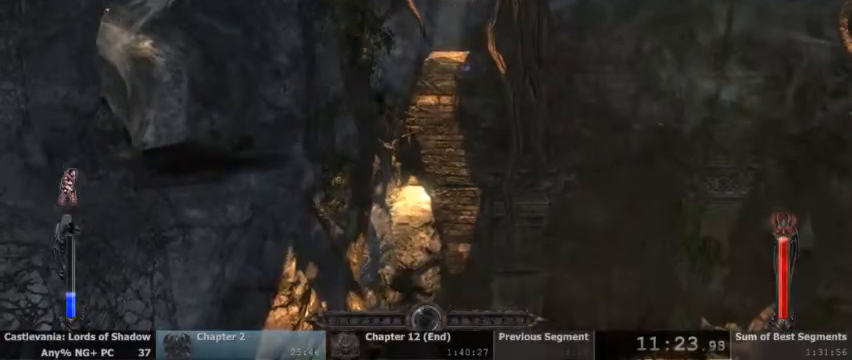
Gameplay with a controller (PlayStation layout); each line is a JSON object with the inputs held at the frame after it (dt_ms = milliseconds from this image to that frame). "events" lists button and stick changes between this image and that frame as [ms after this image, input, new state], when the widget could be followed in between. Not read: DPAD_UP HOME L1 L3 R1 R3 SELECT START.
{"dt_ms": 500, "buttons": [], "events": [[233, "L2", "down"], [333, "CROSS", "down"], [400, "CROSS", "up"], [400, "L2", "up"]]}
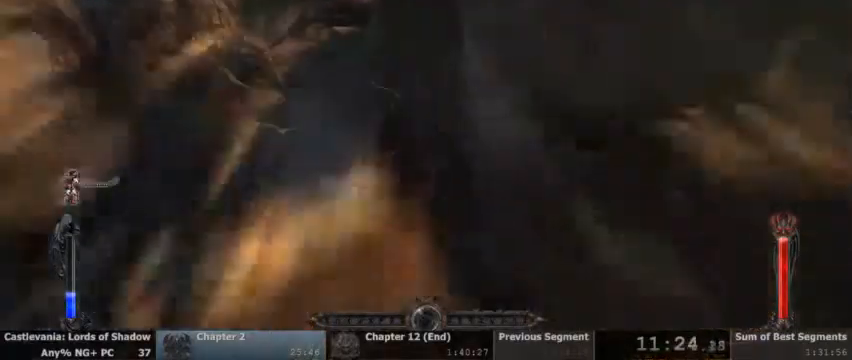
{"dt_ms": 500, "buttons": [], "events": []}
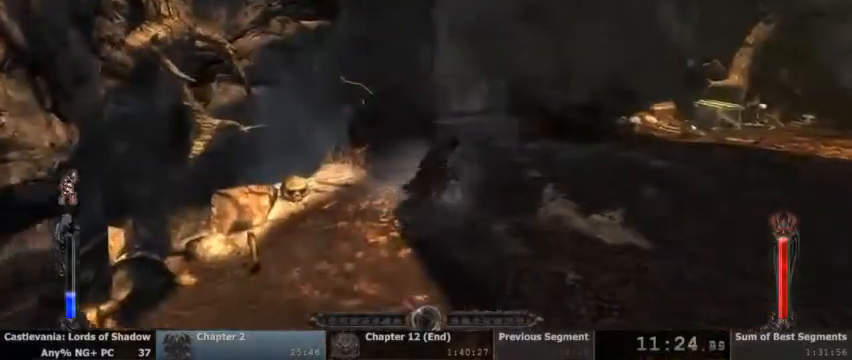
{"dt_ms": 500, "buttons": [], "events": []}
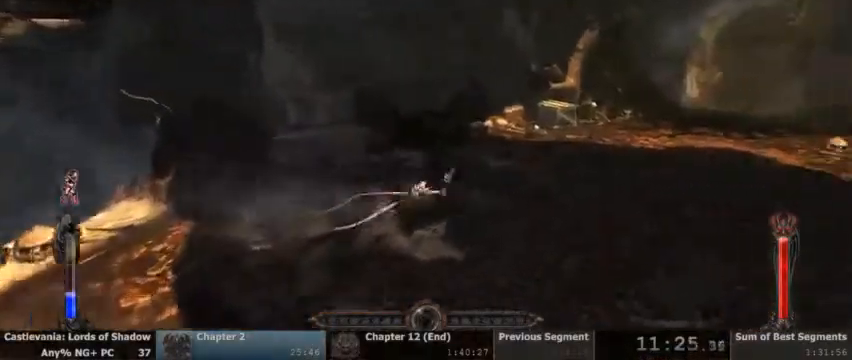
{"dt_ms": 500, "buttons": [], "events": []}
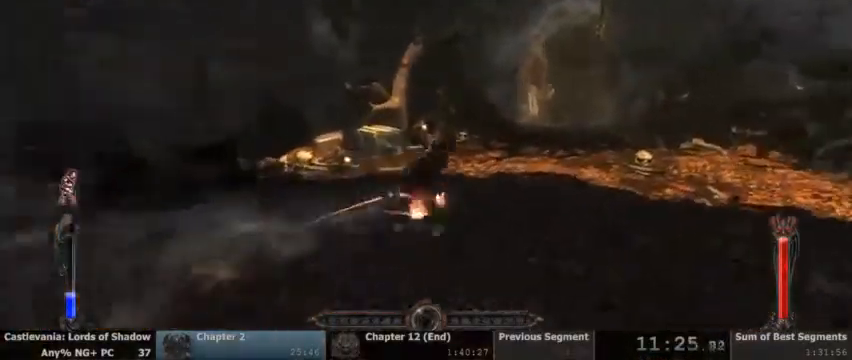
{"dt_ms": 500, "buttons": [], "events": []}
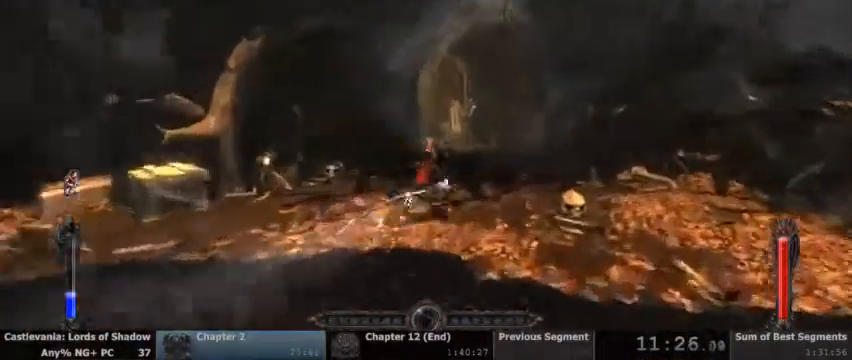
{"dt_ms": 500, "buttons": [], "events": []}
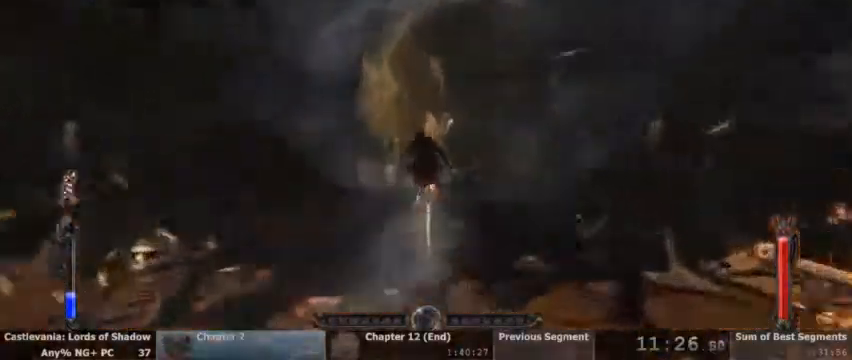
{"dt_ms": 500, "buttons": ["CROSS"], "events": [[133, "CROSS", "down"]]}
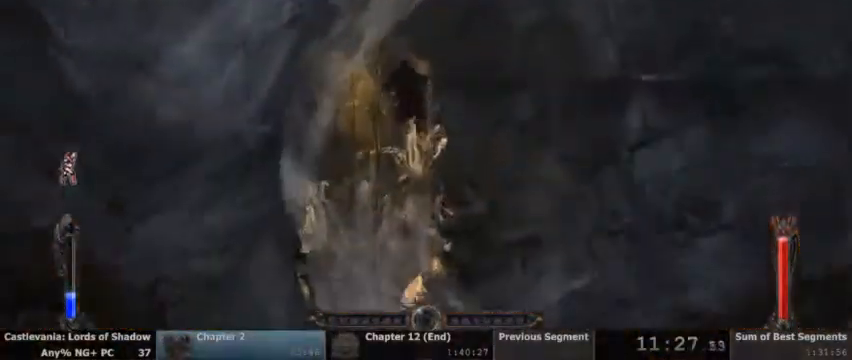
{"dt_ms": 500, "buttons": ["CROSS"]}
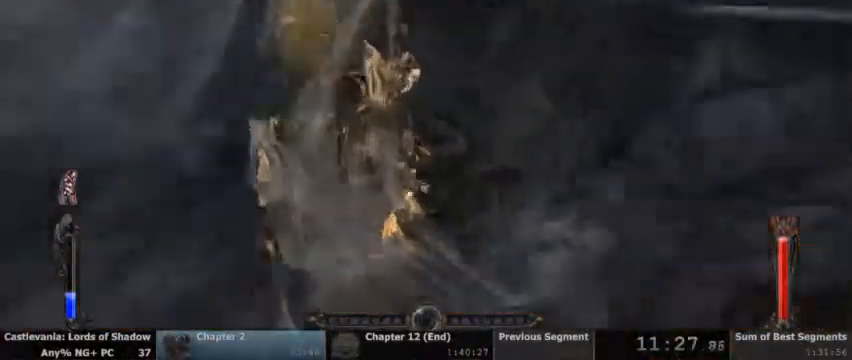
{"dt_ms": 500, "buttons": ["CROSS"]}
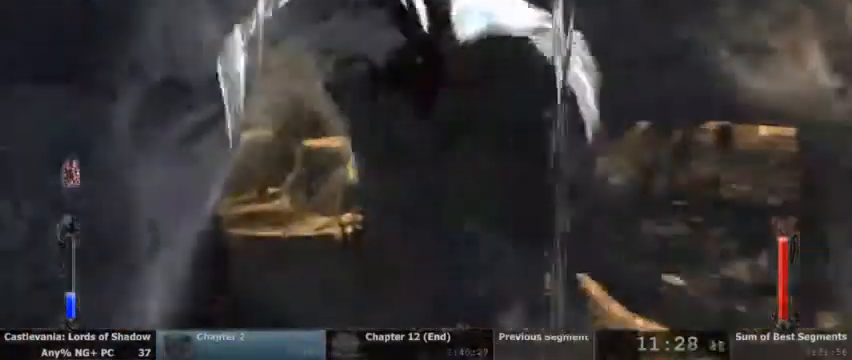
{"dt_ms": 500, "buttons": []}
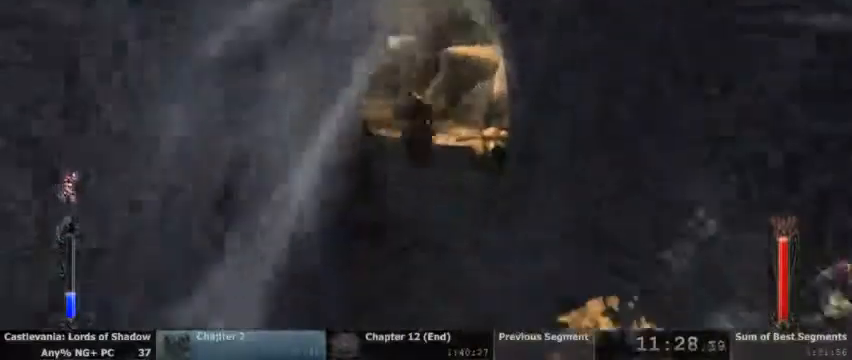
{"dt_ms": 500, "buttons": [], "events": []}
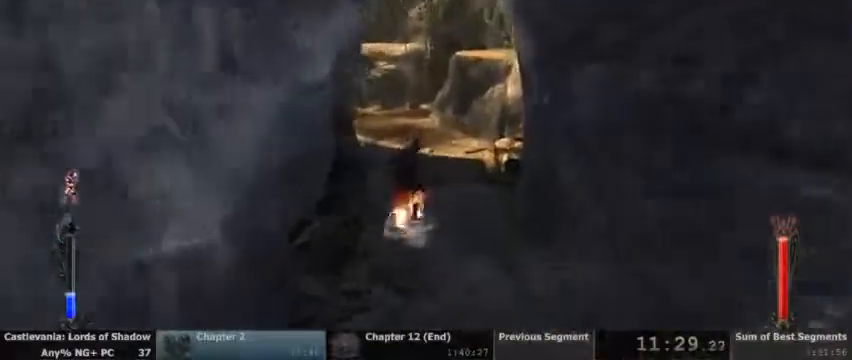
{"dt_ms": 500, "buttons": [], "events": []}
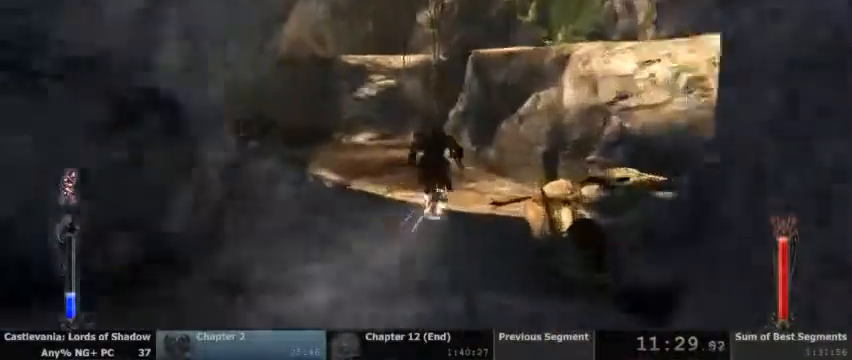
{"dt_ms": 500, "buttons": [], "events": []}
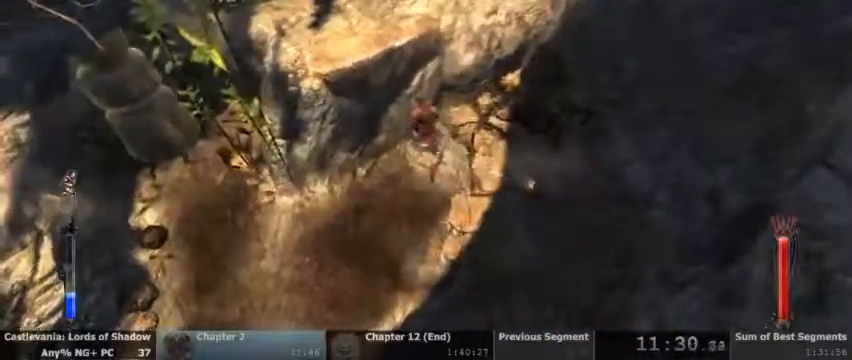
{"dt_ms": 500, "buttons": ["CROSS"], "events": [[100, "CROSS", "down"]]}
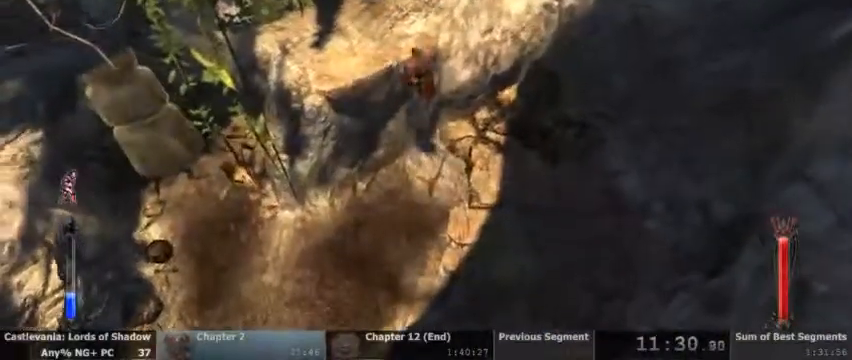
{"dt_ms": 500, "buttons": [], "events": [[233, "CROSS", "up"]]}
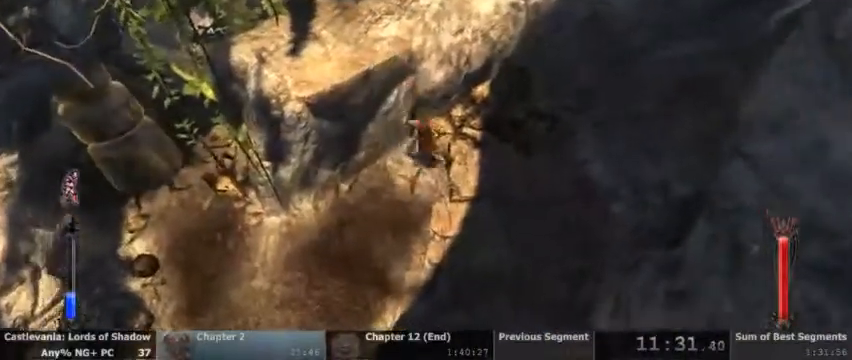
{"dt_ms": 1000, "buttons": []}
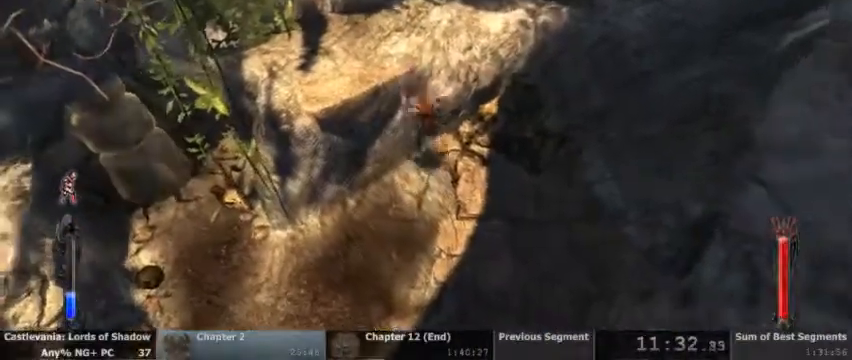
{"dt_ms": 500, "buttons": ["CROSS"], "events": [[433, "CROSS", "down"]]}
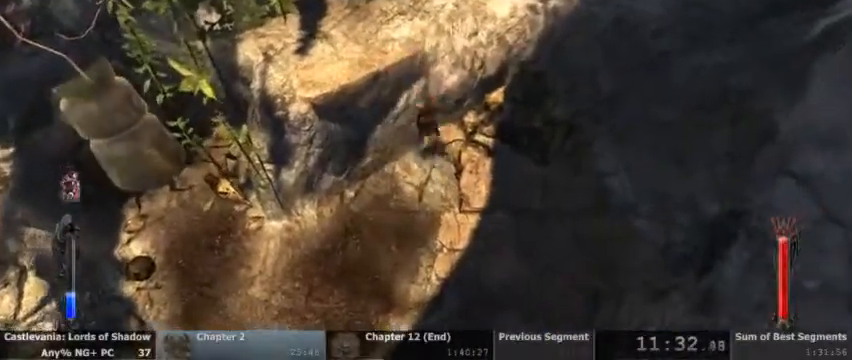
{"dt_ms": 500, "buttons": [], "events": [[133, "CROSS", "up"]]}
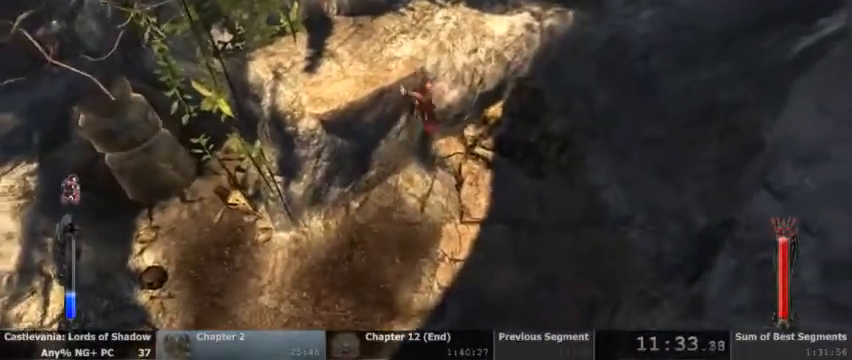
{"dt_ms": 500, "buttons": [], "events": []}